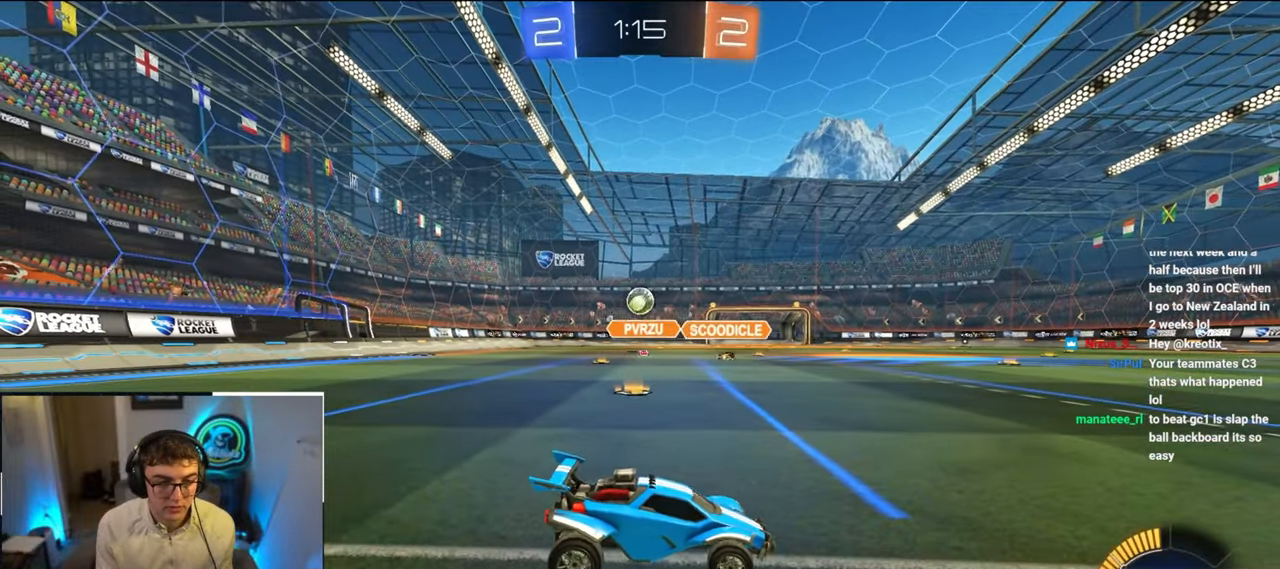
Gameplay with a controller (PlayStation layout); each line is a JSON object with the inputs held at the frame after it. "events" lists button and stick changes between this image and that frame as [ms after this image, input, new state], when the widget could be followed in between.
{"buttons": [], "left_stick": "up-left", "right_stick": "center", "events": [[217, "L2", "down"], [233, "left_stick", "up-left"], [333, "L2", "up"]]}
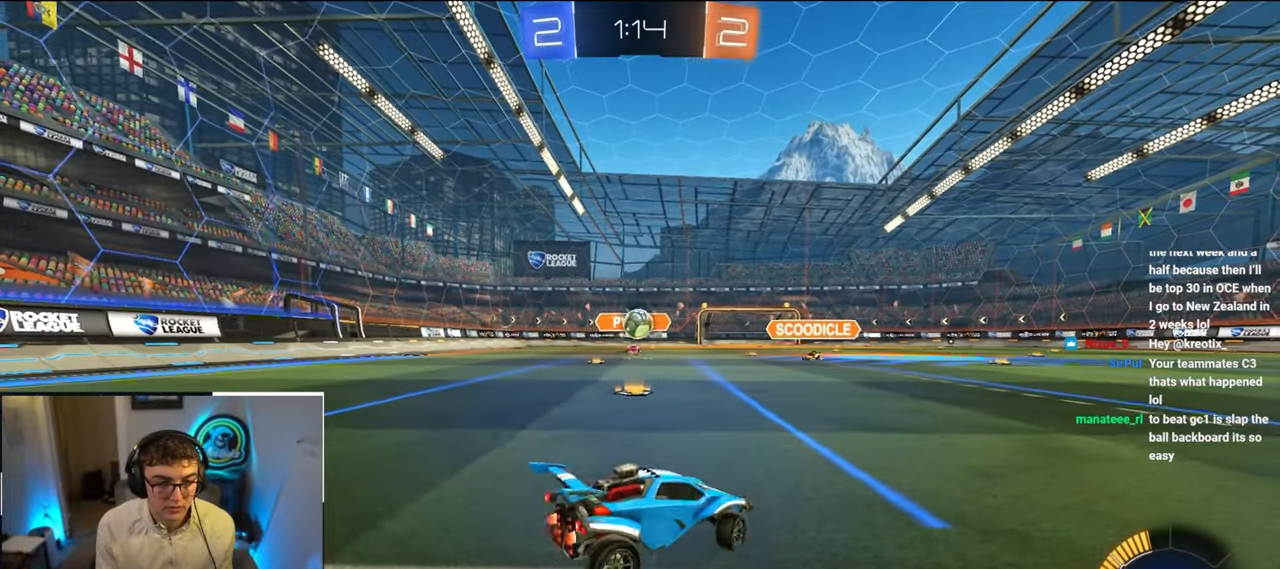
{"buttons": ["R1"], "left_stick": "up-right", "right_stick": "center", "events": [[150, "left_stick", "center"], [267, "left_stick", "up-right"], [467, "R1", "down"]]}
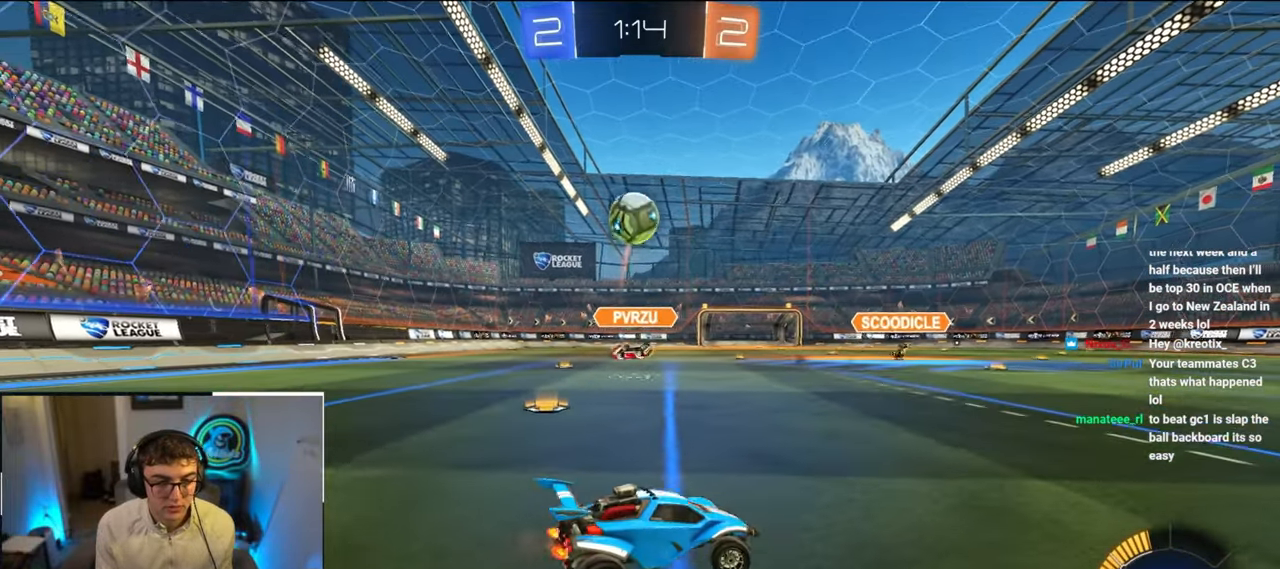
{"buttons": [], "left_stick": "up", "right_stick": "center", "events": [[100, "R1", "up"], [400, "left_stick", "up"]]}
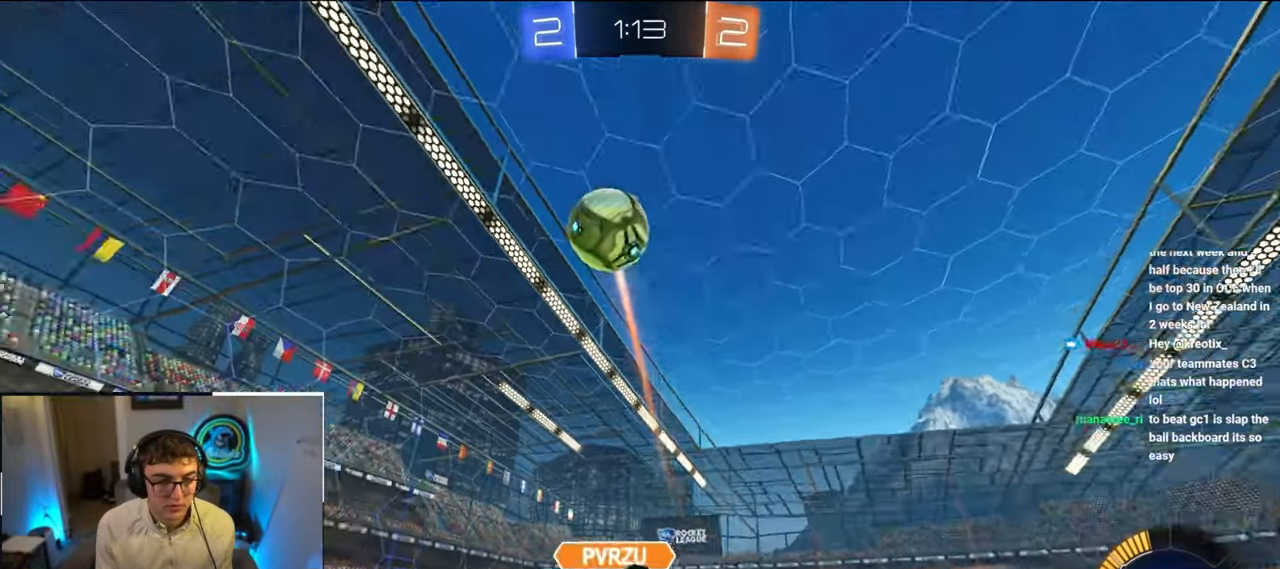
{"buttons": [], "left_stick": "up", "right_stick": "center", "events": []}
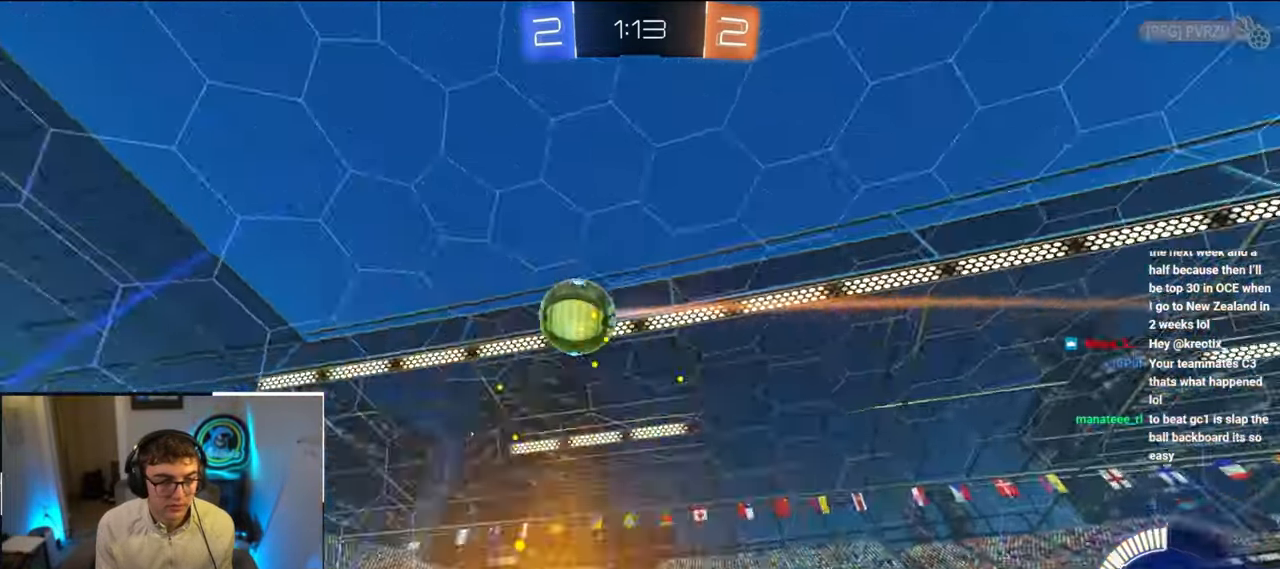
{"buttons": [], "left_stick": "up", "right_stick": "center", "events": []}
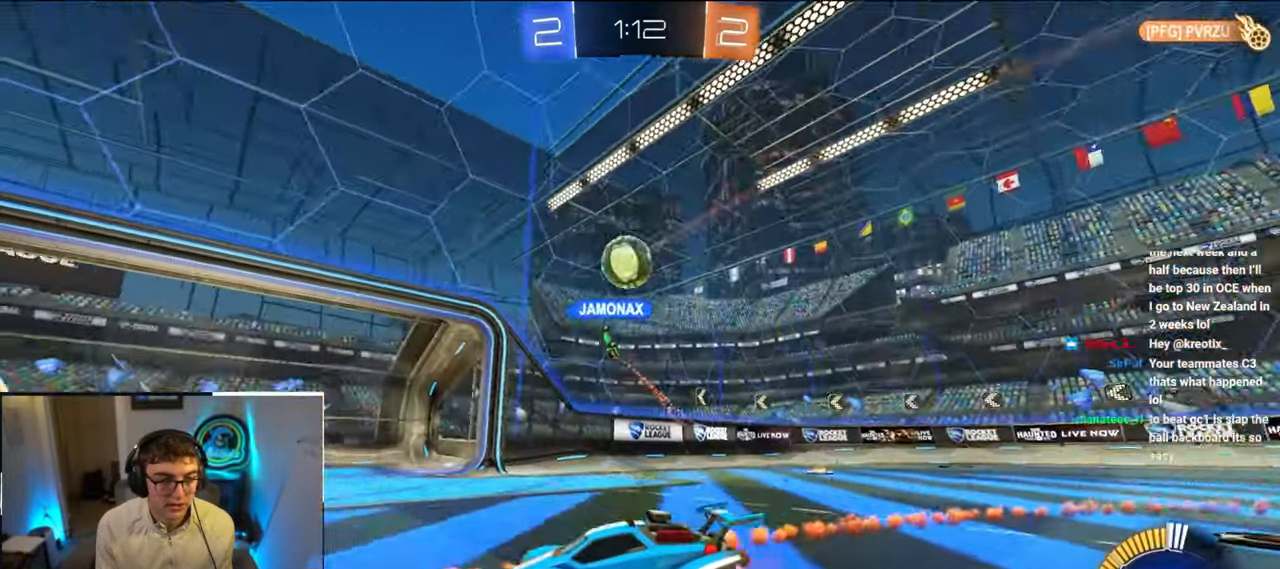
{"buttons": [], "left_stick": "up", "right_stick": "center", "events": []}
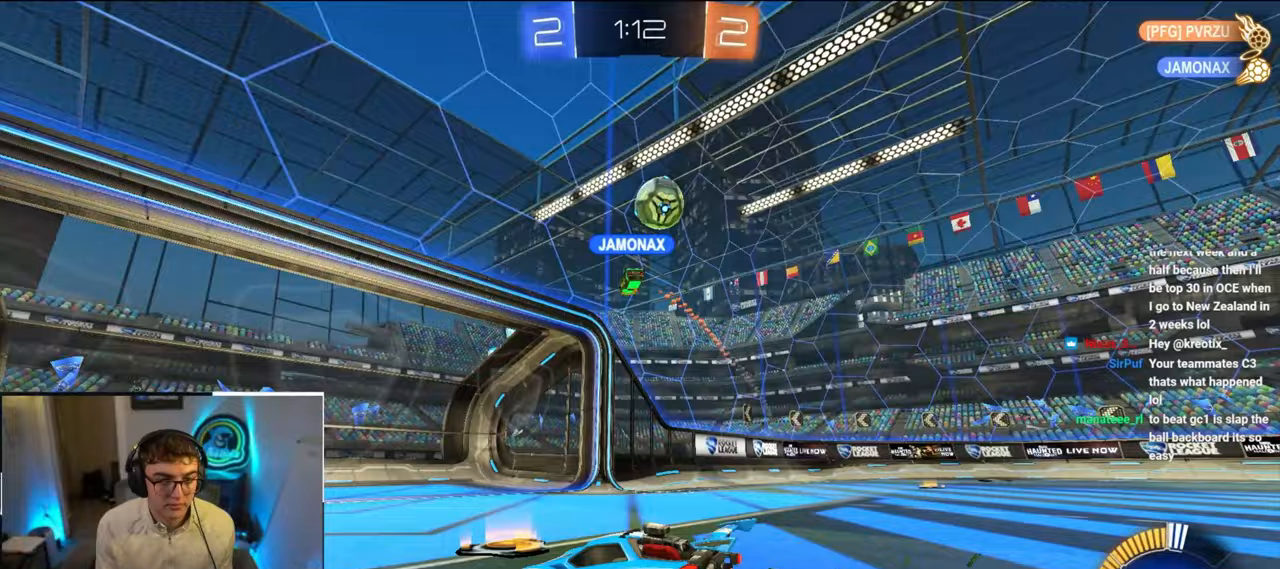
{"buttons": ["L2"], "left_stick": "up", "right_stick": "center", "events": [[183, "left_stick", "up-right"], [350, "left_stick", "up"], [367, "L2", "down"]]}
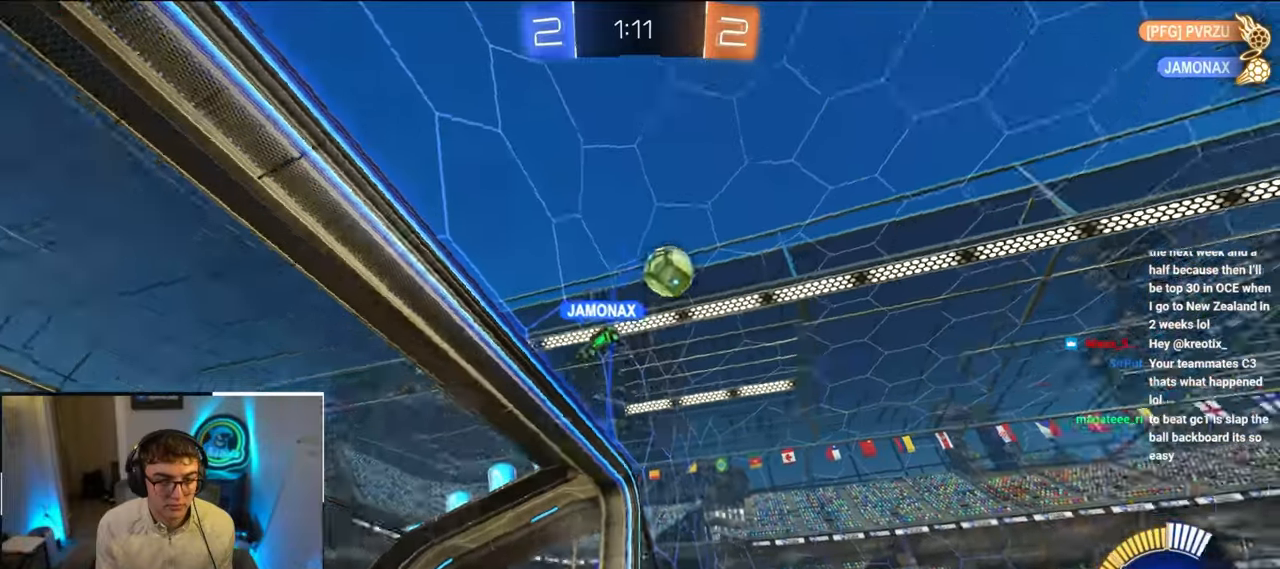
{"buttons": [], "left_stick": "center", "right_stick": "center", "events": [[50, "TRIANGLE", "down"], [83, "left_stick", "center"], [133, "L2", "up"], [150, "TRIANGLE", "up"], [267, "TRIANGLE", "down"], [383, "TRIANGLE", "up"]]}
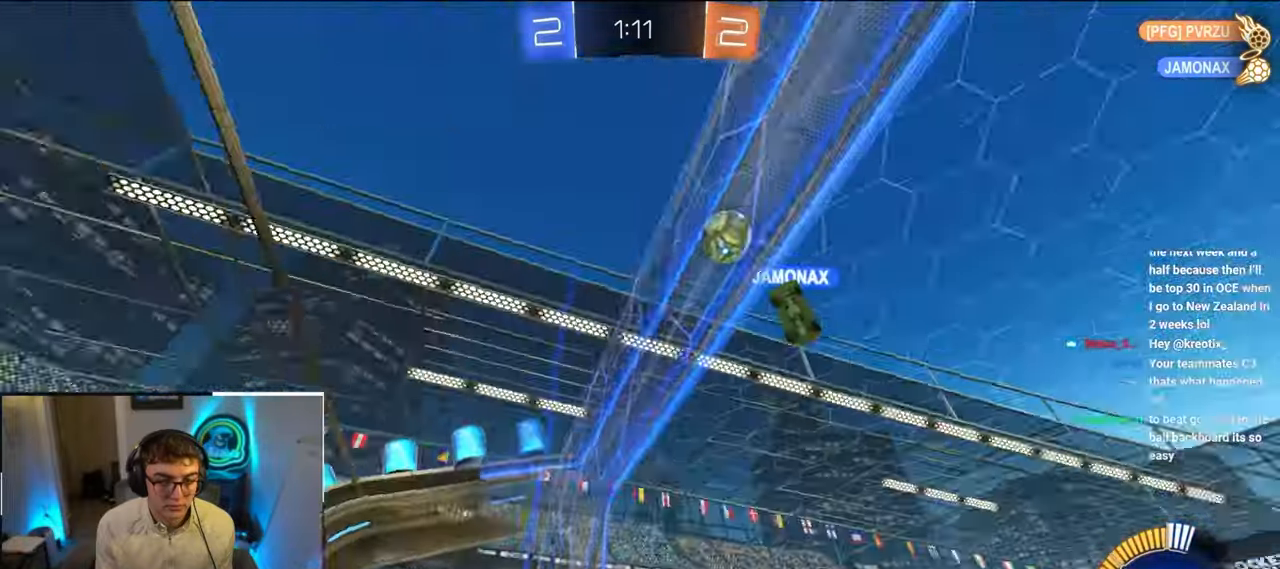
{"buttons": [], "left_stick": "up", "right_stick": "center", "events": [[433, "left_stick", "up"]]}
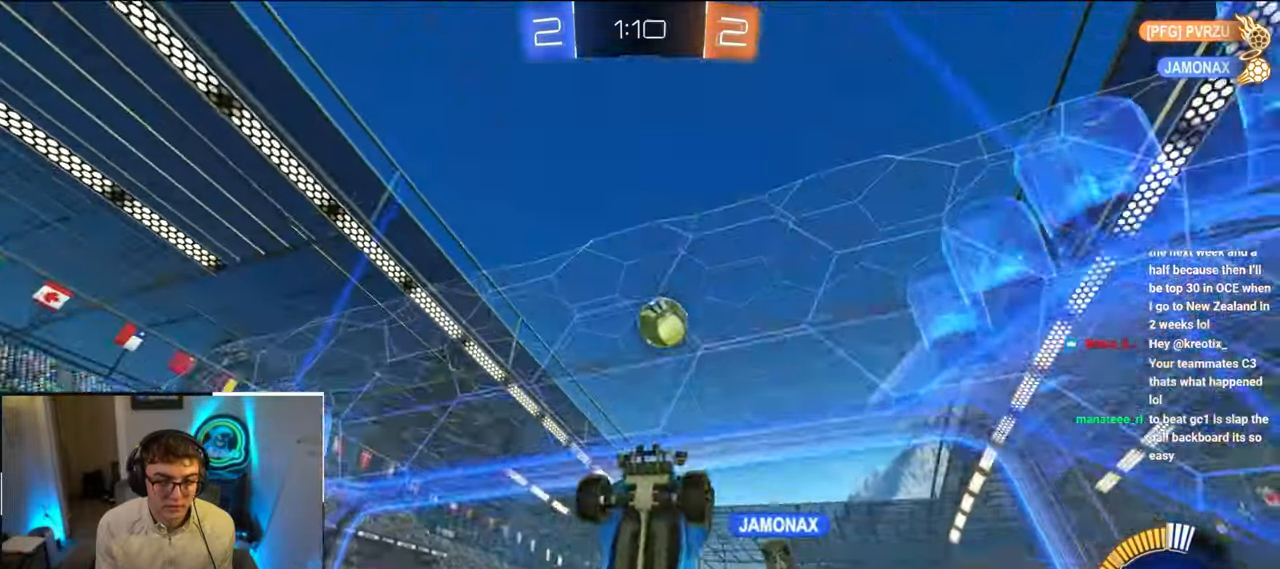
{"buttons": [], "left_stick": "up", "right_stick": "center", "events": []}
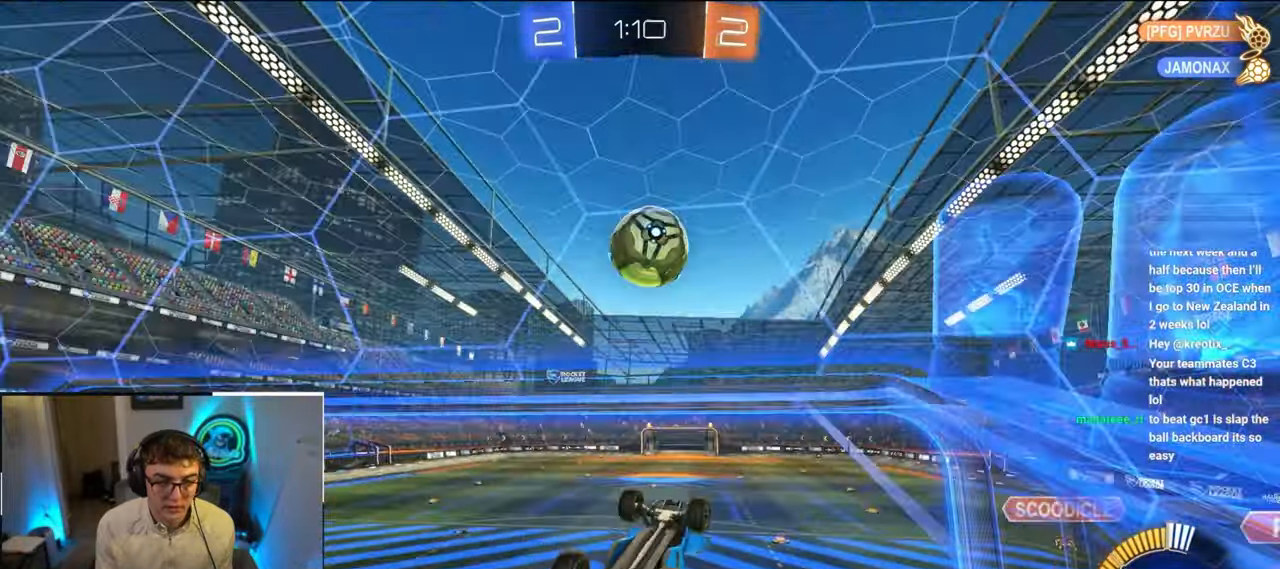
{"buttons": ["CROSS", "L2"], "left_stick": "up", "right_stick": "center", "events": [[33, "left_stick", "center"], [383, "left_stick", "up"], [400, "L2", "down"], [467, "CROSS", "down"]]}
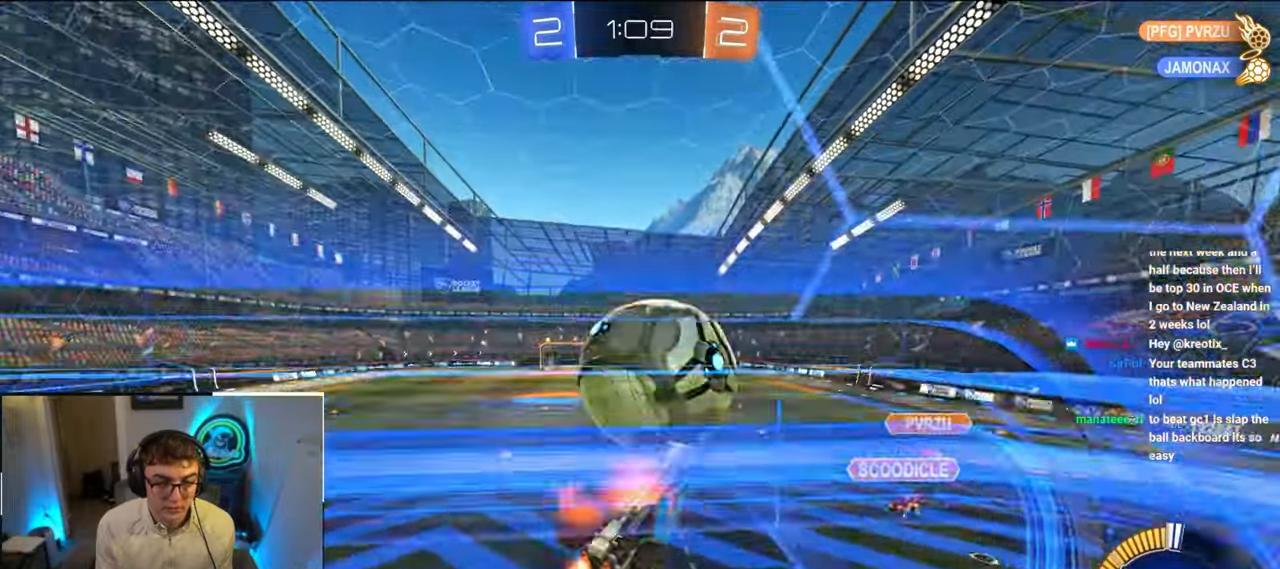
{"buttons": ["SQUARE"], "left_stick": "center", "right_stick": "center", "events": [[83, "CROSS", "up"], [117, "left_stick", "center"], [133, "L2", "up"], [500, "SQUARE", "down"]]}
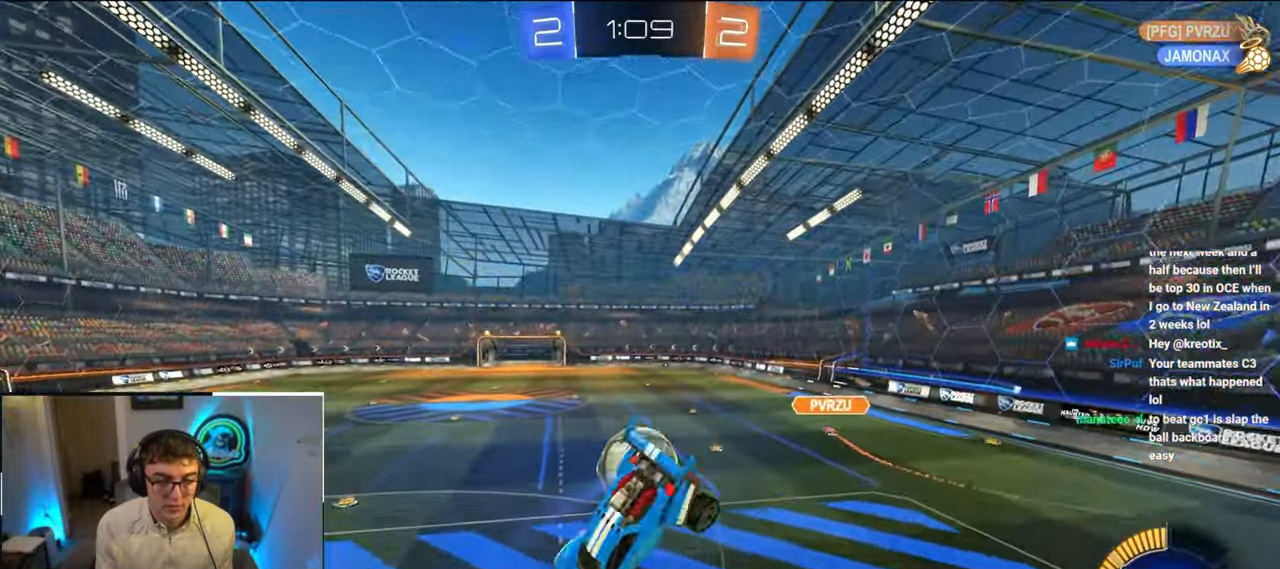
{"buttons": ["SQUARE", "L2"], "left_stick": "up-left", "right_stick": "center", "events": [[50, "left_stick", "down"], [150, "L2", "down"], [183, "left_stick", "center"], [333, "L2", "up"], [383, "L2", "down"], [383, "left_stick", "up-left"]]}
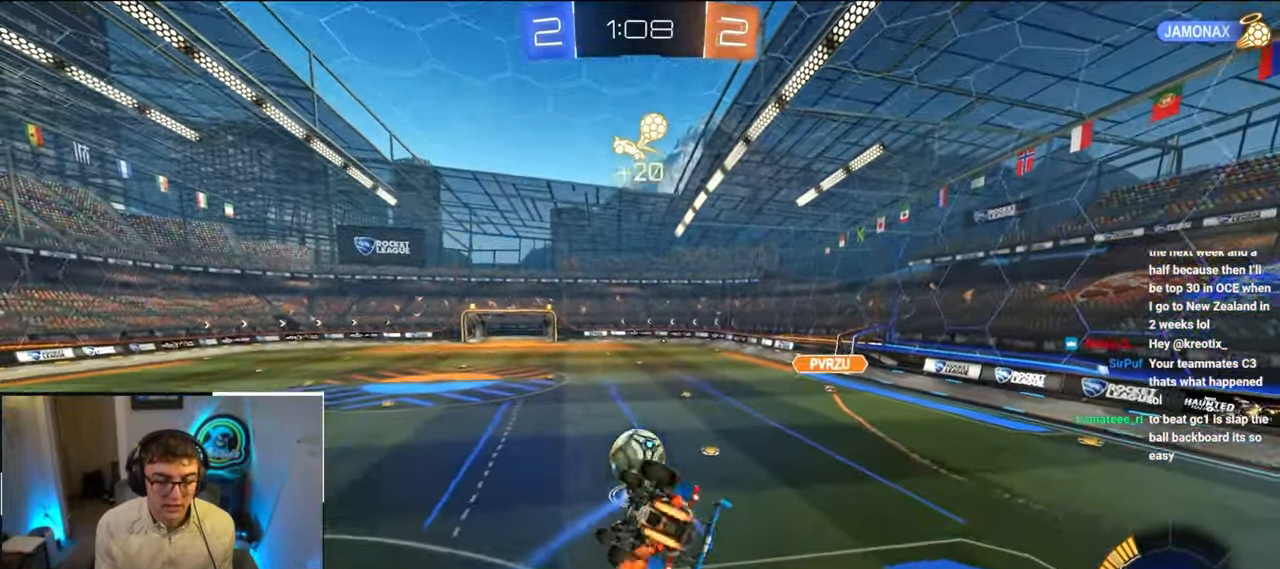
{"buttons": [], "left_stick": "right", "right_stick": "center", "events": [[50, "left_stick", "down"], [200, "SQUARE", "up"], [283, "left_stick", "center"], [433, "left_stick", "right"], [483, "L2", "up"]]}
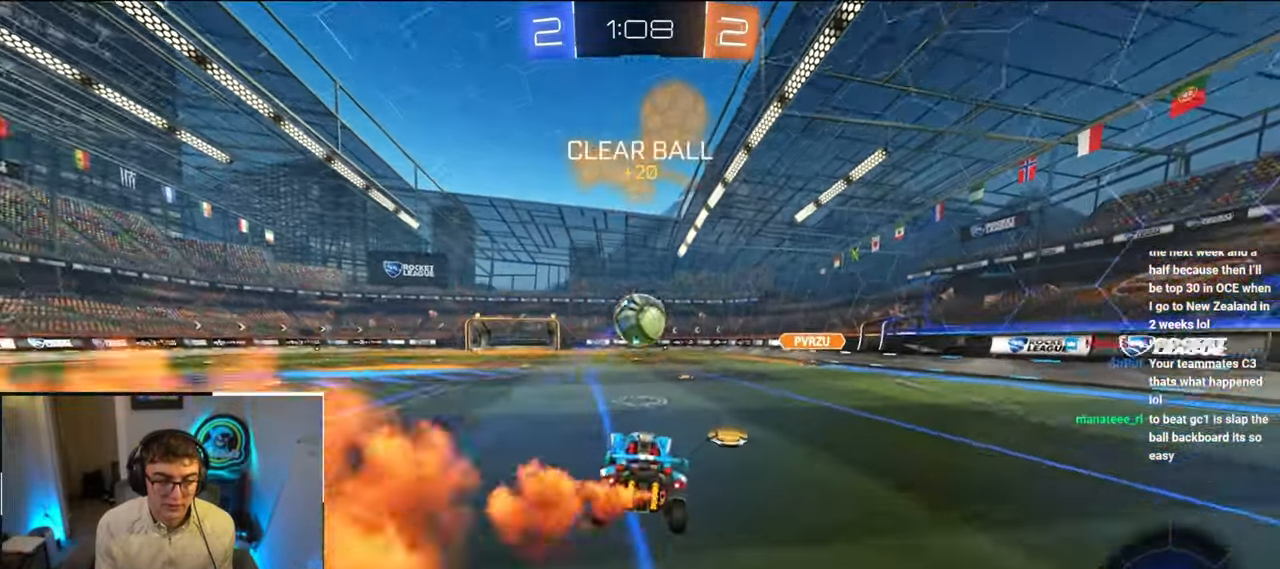
{"buttons": [], "left_stick": "up-right", "right_stick": "center", "events": [[150, "R1", "down"], [300, "R1", "up"], [350, "left_stick", "up-right"]]}
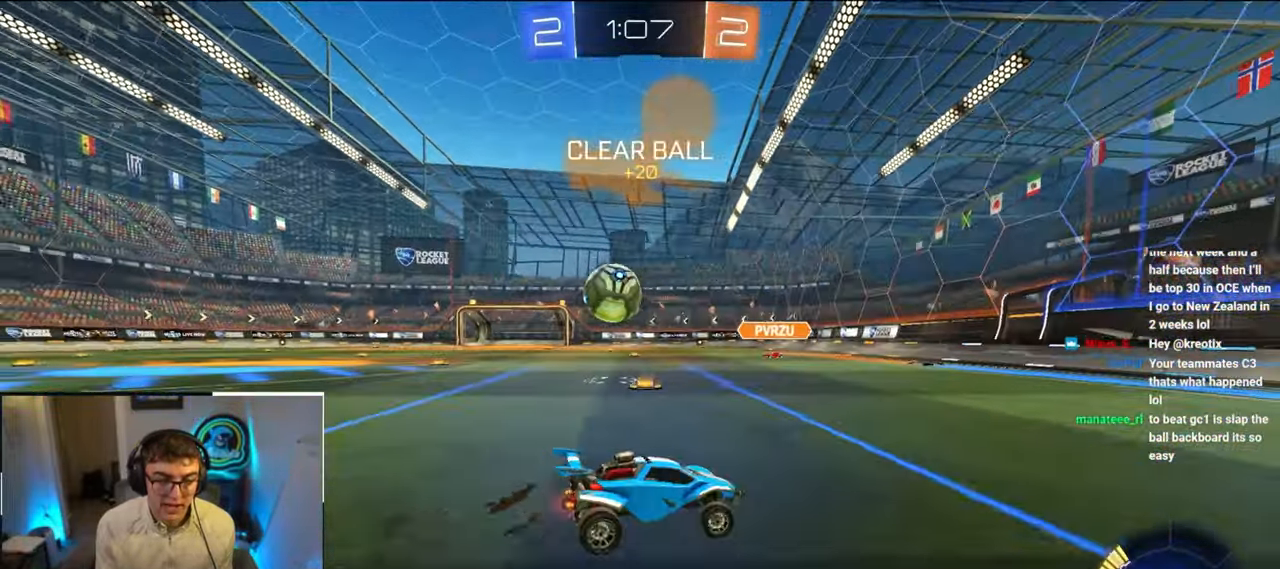
{"buttons": [], "left_stick": "up-right", "right_stick": "center", "events": []}
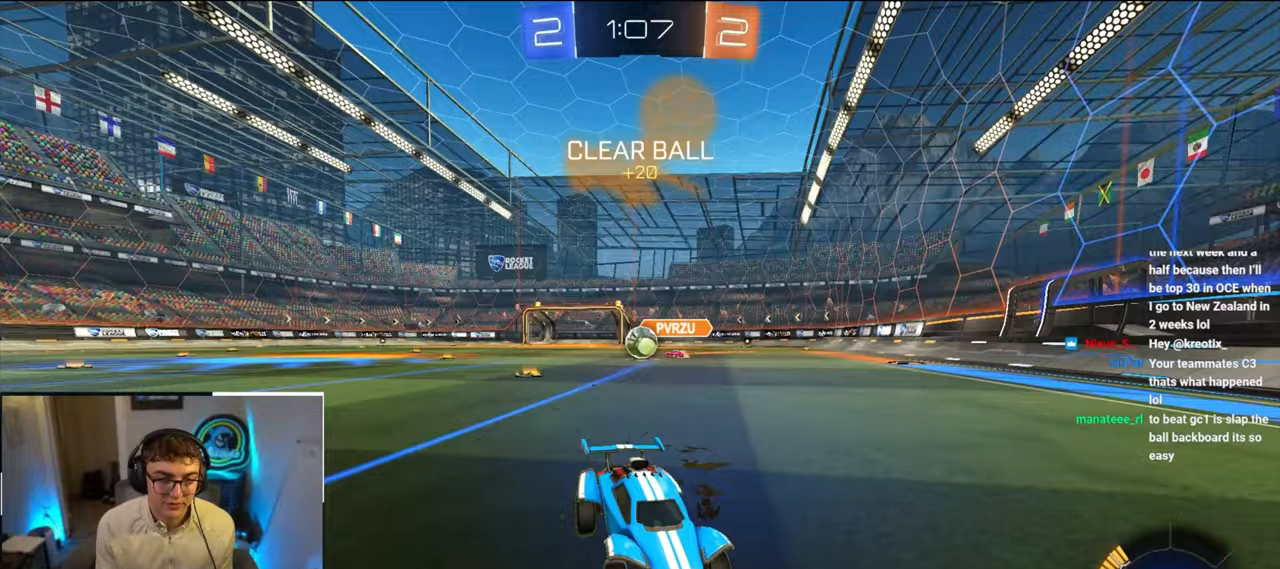
{"buttons": ["L2"], "left_stick": "up-right", "right_stick": "center", "events": [[317, "L2", "down"]]}
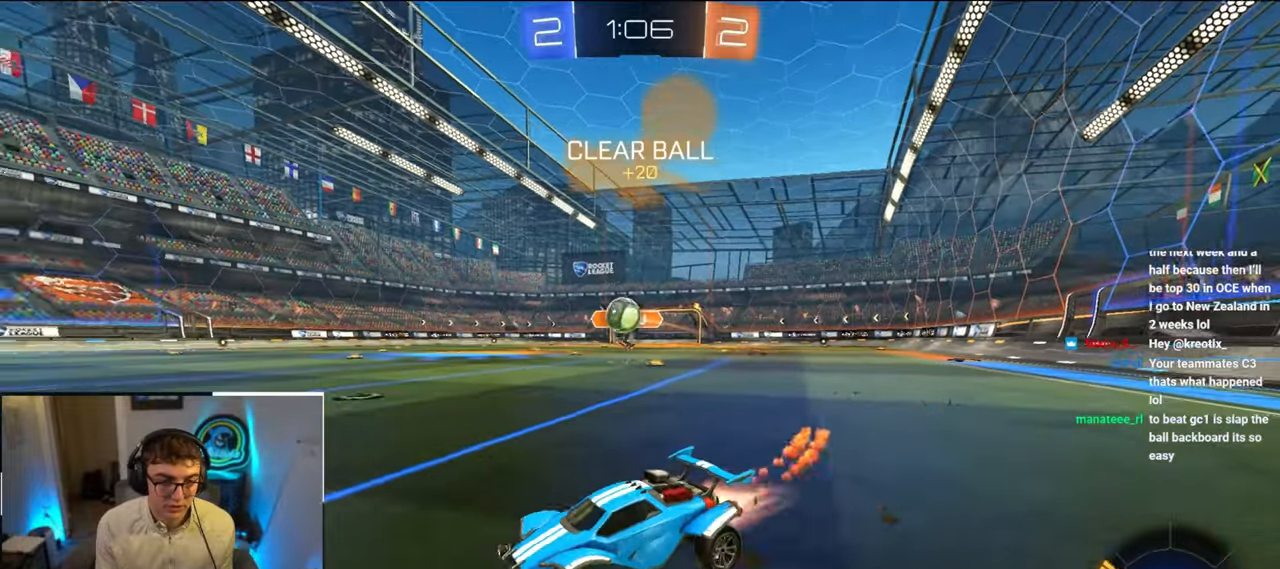
{"buttons": ["CROSS", "L2"], "left_stick": "up-right", "right_stick": "center", "events": [[150, "L2", "up"], [233, "L2", "down"], [467, "CROSS", "down"]]}
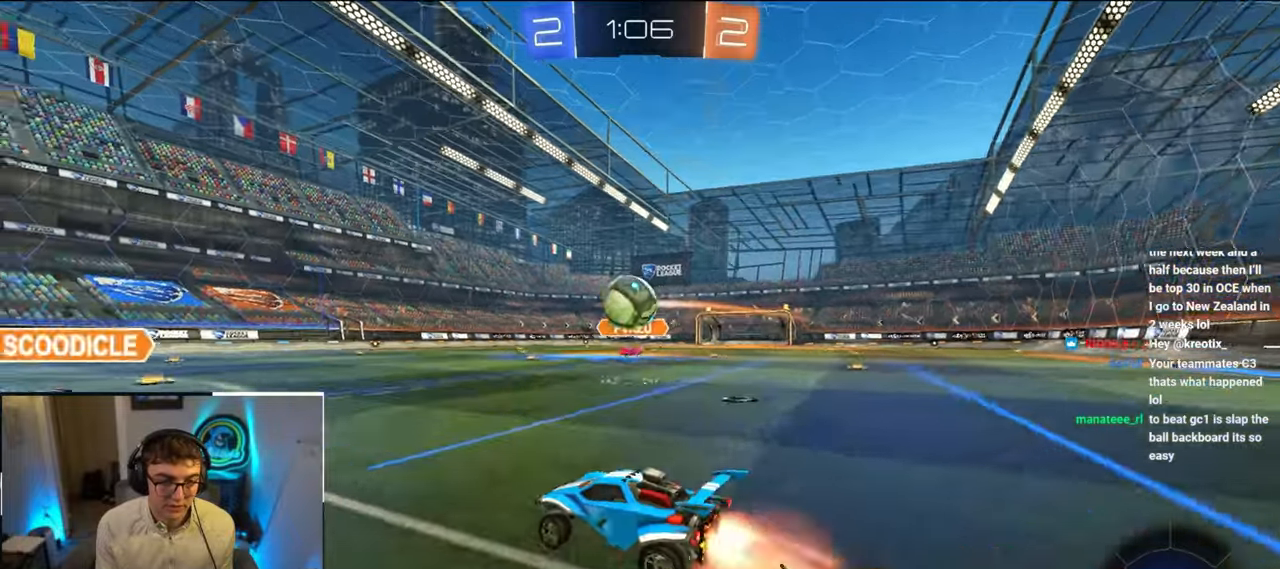
{"buttons": ["SQUARE"], "left_stick": "left", "right_stick": "center", "events": [[17, "L2", "up"], [17, "left_stick", "center"], [117, "CROSS", "up"], [150, "L2", "down"], [167, "left_stick", "left"], [200, "CROSS", "down"], [267, "SQUARE", "down"], [433, "CROSS", "up"], [450, "L2", "up"]]}
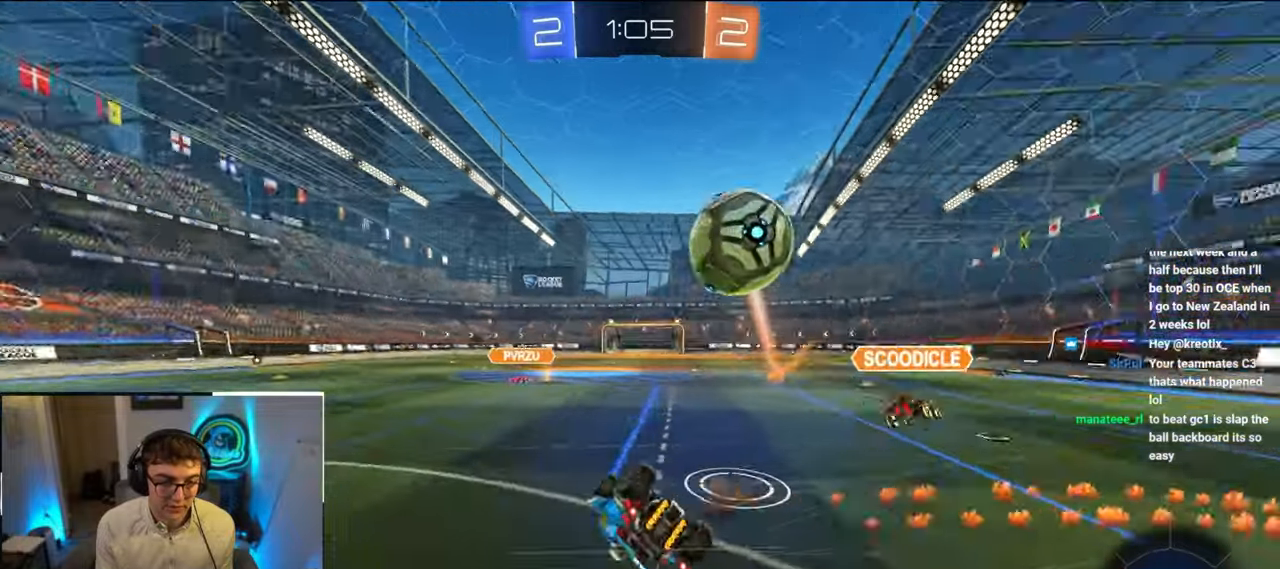
{"buttons": [], "left_stick": "left", "right_stick": "center", "events": [[83, "SQUARE", "up"], [183, "SQUARE", "down"], [183, "TRIANGLE", "down"], [383, "SQUARE", "up"], [383, "TRIANGLE", "up"]]}
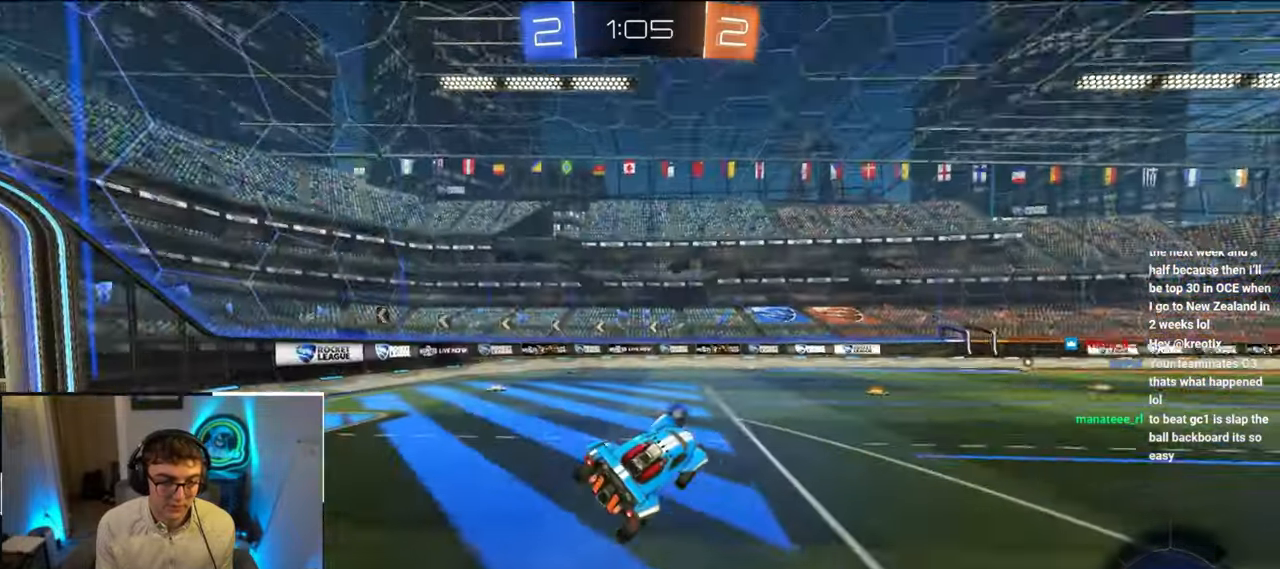
{"buttons": [], "left_stick": "up", "right_stick": "center", "events": [[67, "left_stick", "center"], [267, "left_stick", "left"], [317, "TRIANGLE", "down"], [400, "left_stick", "up"], [450, "TRIANGLE", "up"]]}
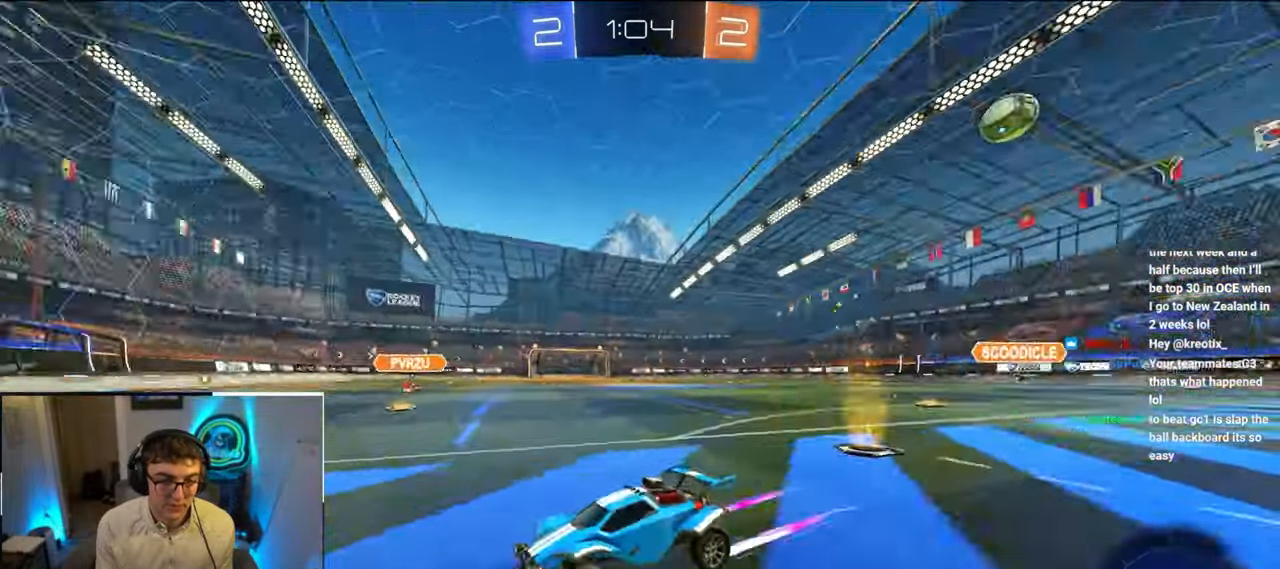
{"buttons": ["L2", "R1"], "left_stick": "up-left", "right_stick": "center", "events": [[17, "L2", "down"], [367, "R1", "down"], [367, "left_stick", "up-left"]]}
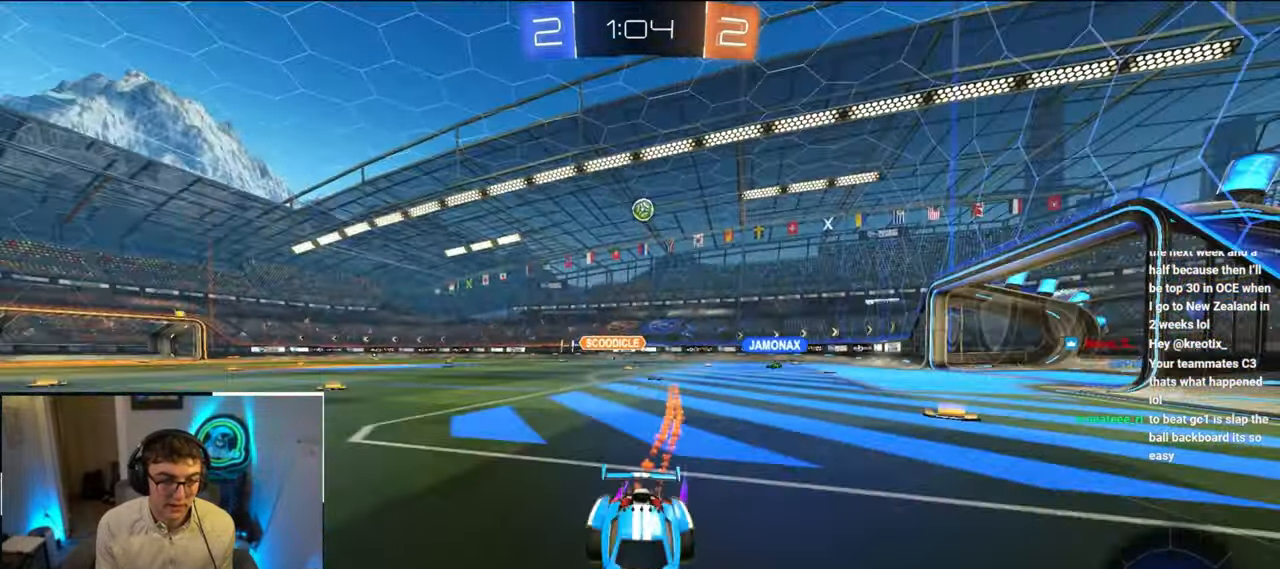
{"buttons": [], "left_stick": "up-left", "right_stick": "center", "events": [[17, "L2", "up"], [50, "R1", "up"]]}
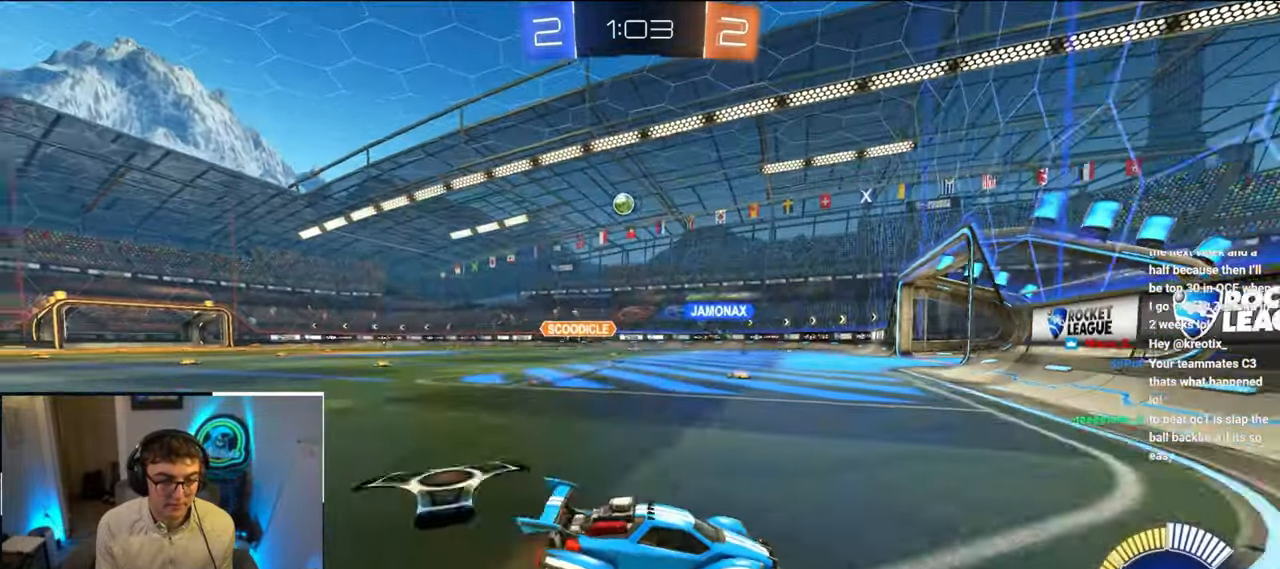
{"buttons": ["L2"], "left_stick": "up-left", "right_stick": "center", "events": [[100, "R1", "down"], [150, "R1", "up"], [233, "L2", "down"]]}
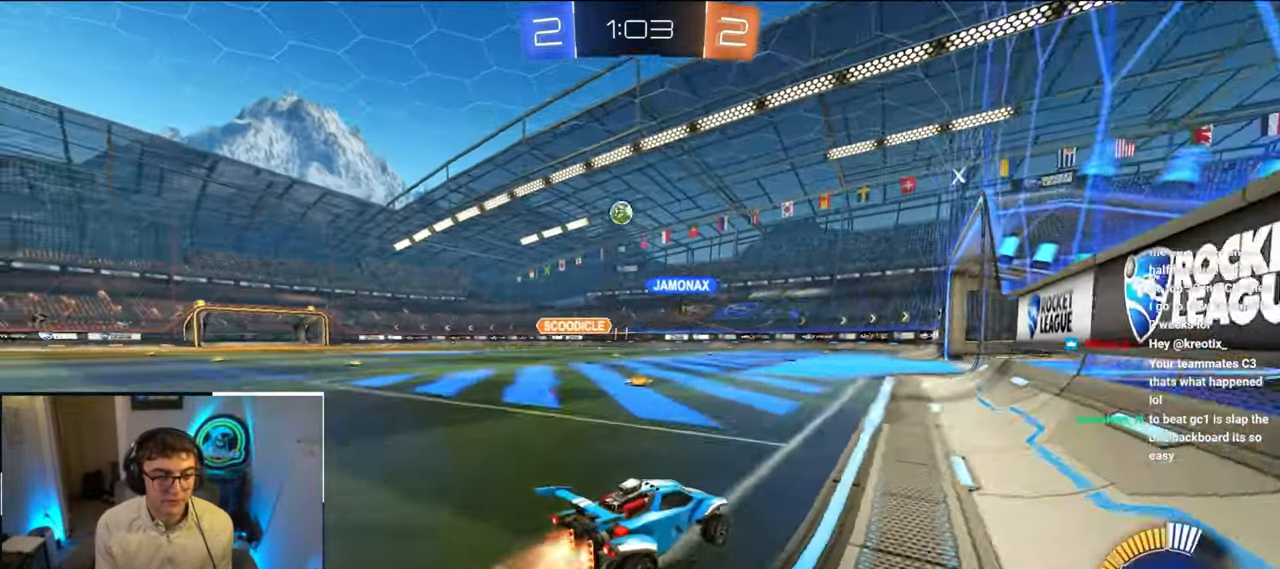
{"buttons": [], "left_stick": "up-left", "right_stick": "center", "events": [[50, "L2", "up"]]}
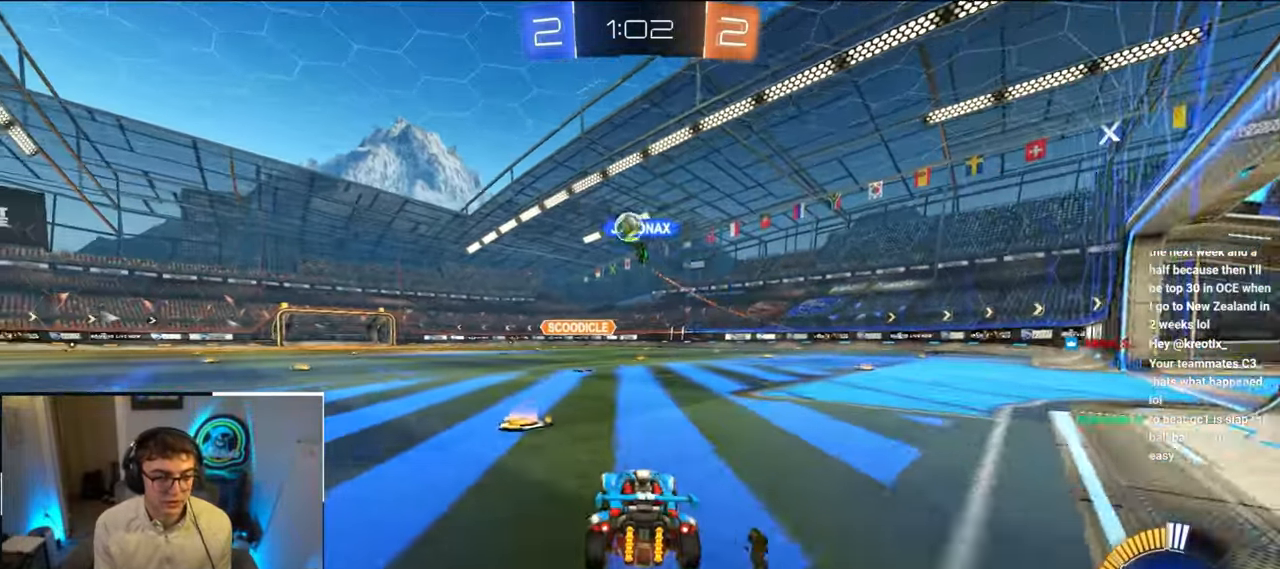
{"buttons": [], "left_stick": "up", "right_stick": "center", "events": [[17, "left_stick", "center"], [367, "left_stick", "up"]]}
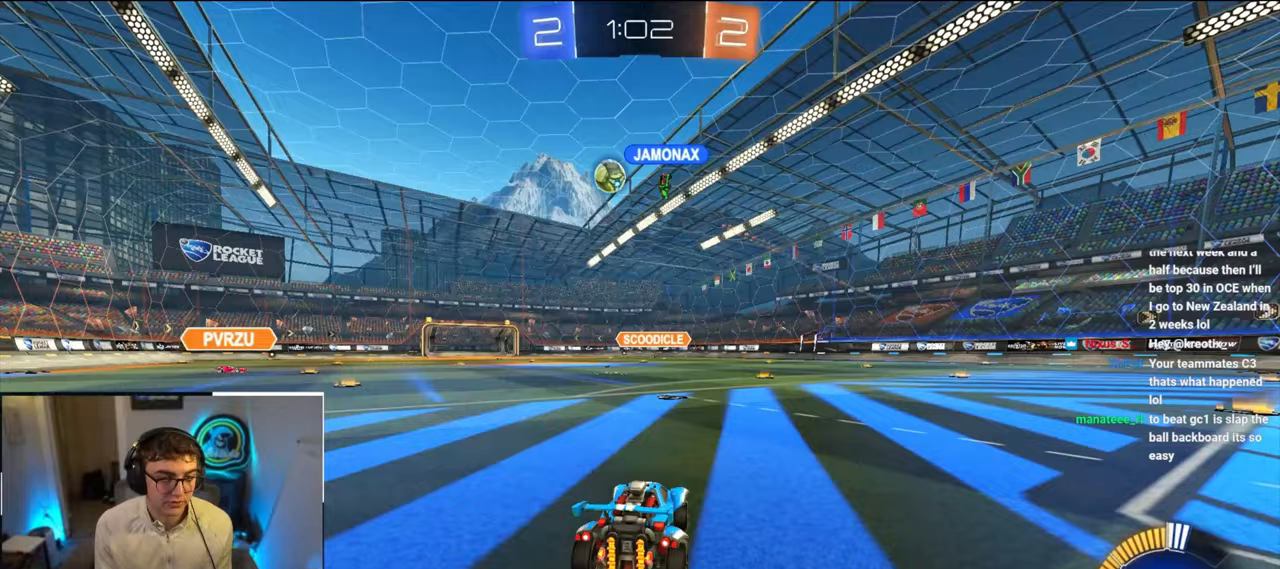
{"buttons": [], "left_stick": "up-left", "right_stick": "center", "events": [[217, "left_stick", "up-left"]]}
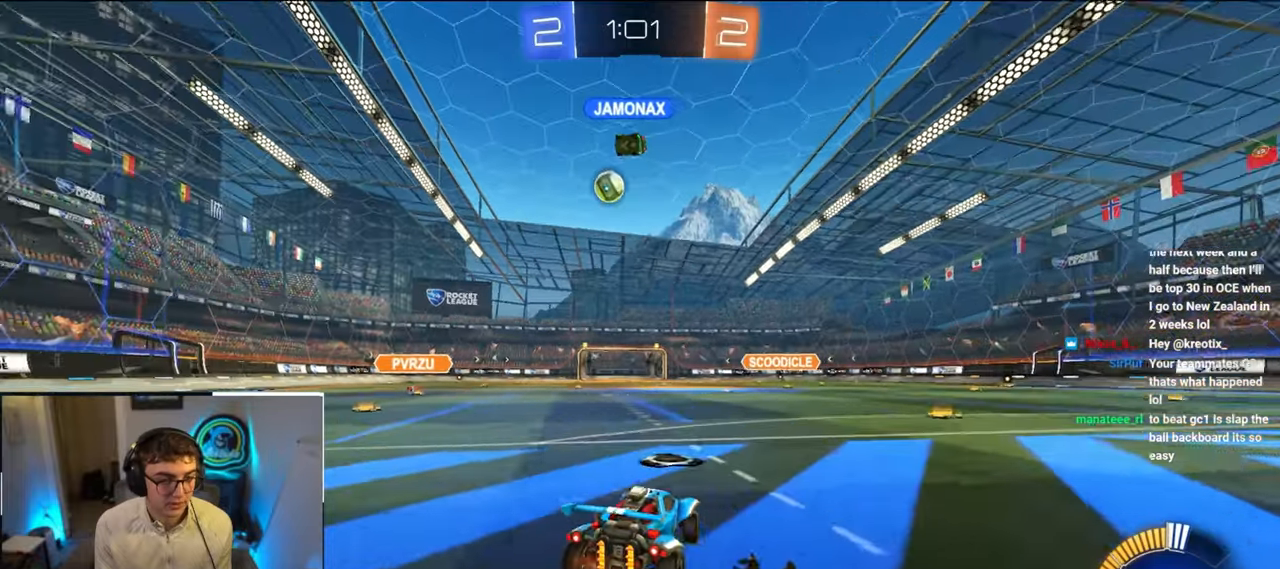
{"buttons": ["L2"], "left_stick": "center", "right_stick": "center", "events": [[267, "L2", "down"], [483, "left_stick", "center"]]}
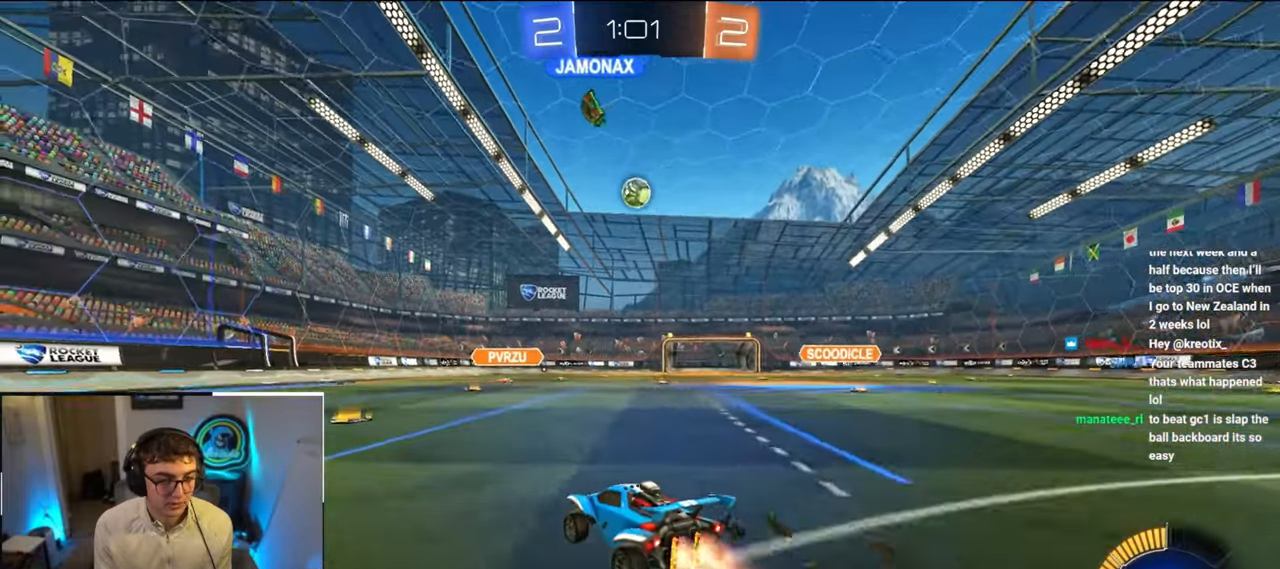
{"buttons": [], "left_stick": "up", "right_stick": "center", "events": [[33, "L2", "up"], [200, "left_stick", "up-left"], [350, "left_stick", "up"]]}